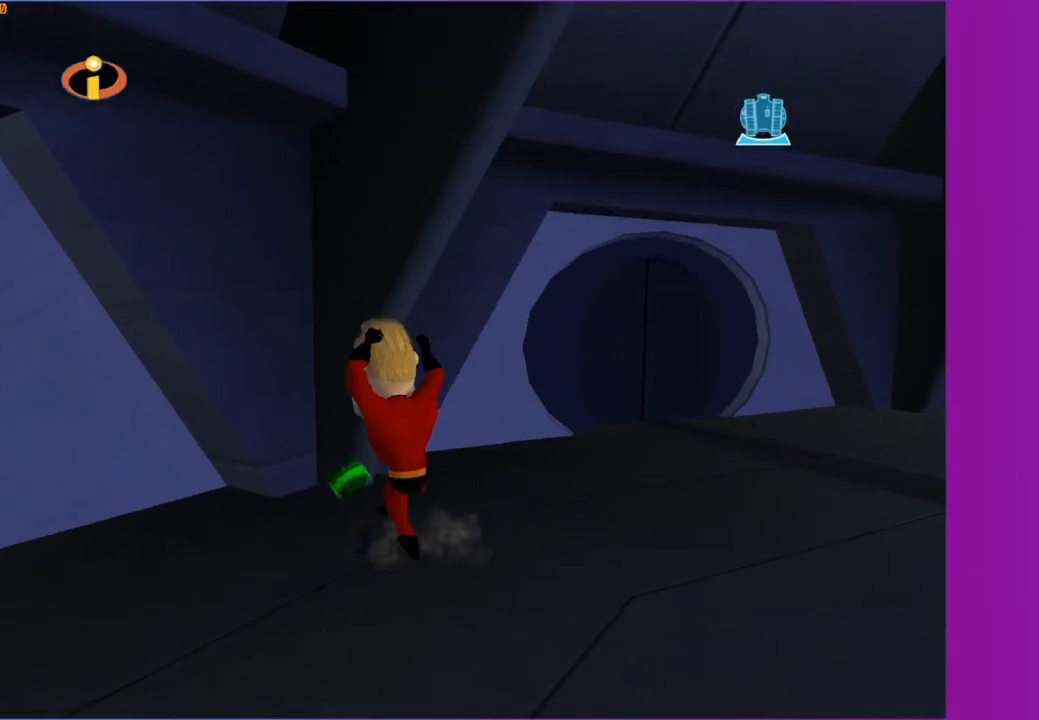
Gameplay with a controller (Xbox layout); each line is a JSON object with the inputs held at the frame after it. "events" lists button and stick changes between this image and that frame as [ms after this image, input, new state], when the widget could be followed in between.
{"buttons": ["B"], "left_stick": "center", "right_stick": "center", "events": [[17, "right_stick", "center"], [183, "left_stick", "center"], [450, "B", "down"]]}
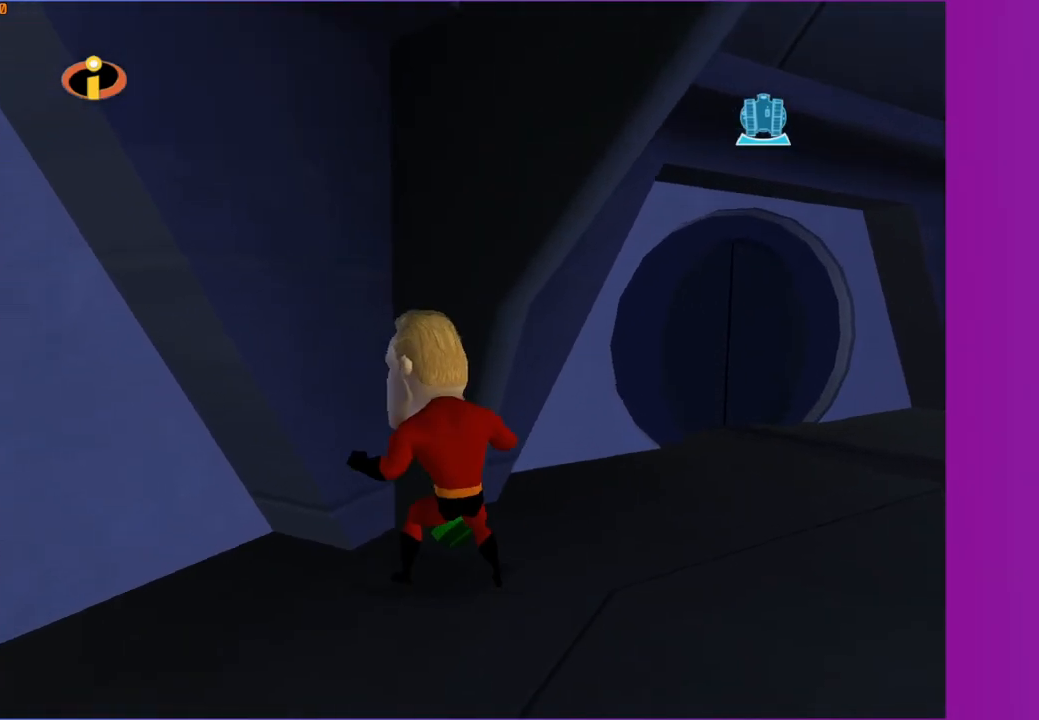
{"buttons": [], "left_stick": "center", "right_stick": "center", "events": [[67, "B", "up"], [317, "left_stick", "up"], [317, "right_stick", "left"], [417, "right_stick", "center"], [483, "left_stick", "center"]]}
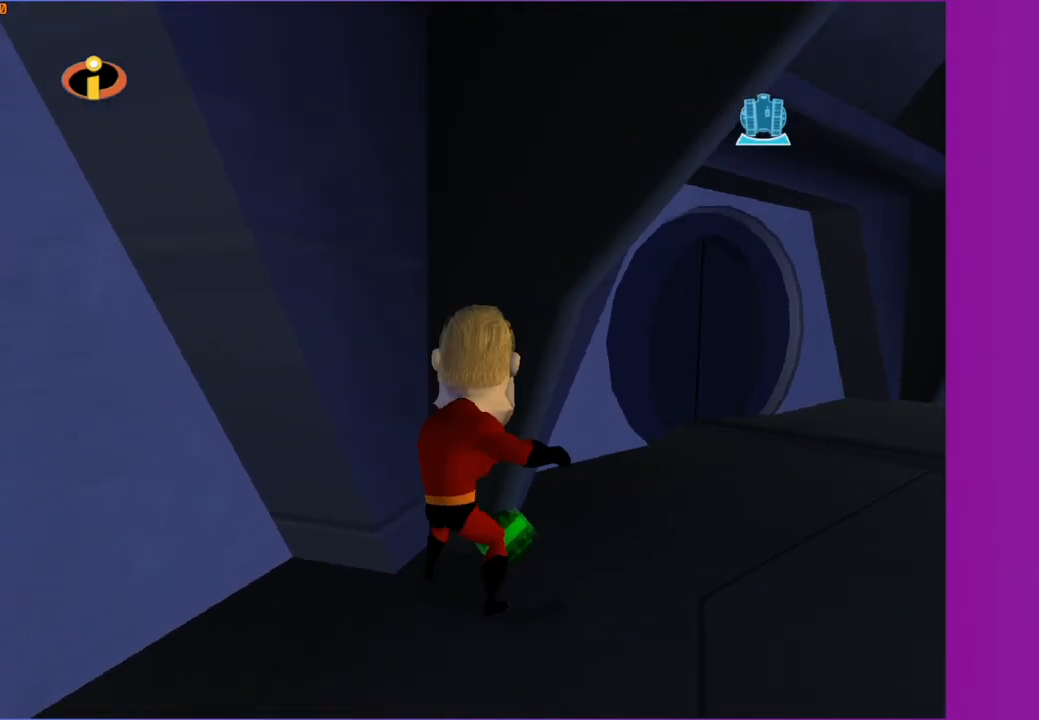
{"buttons": [], "left_stick": "center", "right_stick": "center", "events": [[50, "B", "down"], [150, "B", "up"], [233, "B", "down"], [333, "B", "up"]]}
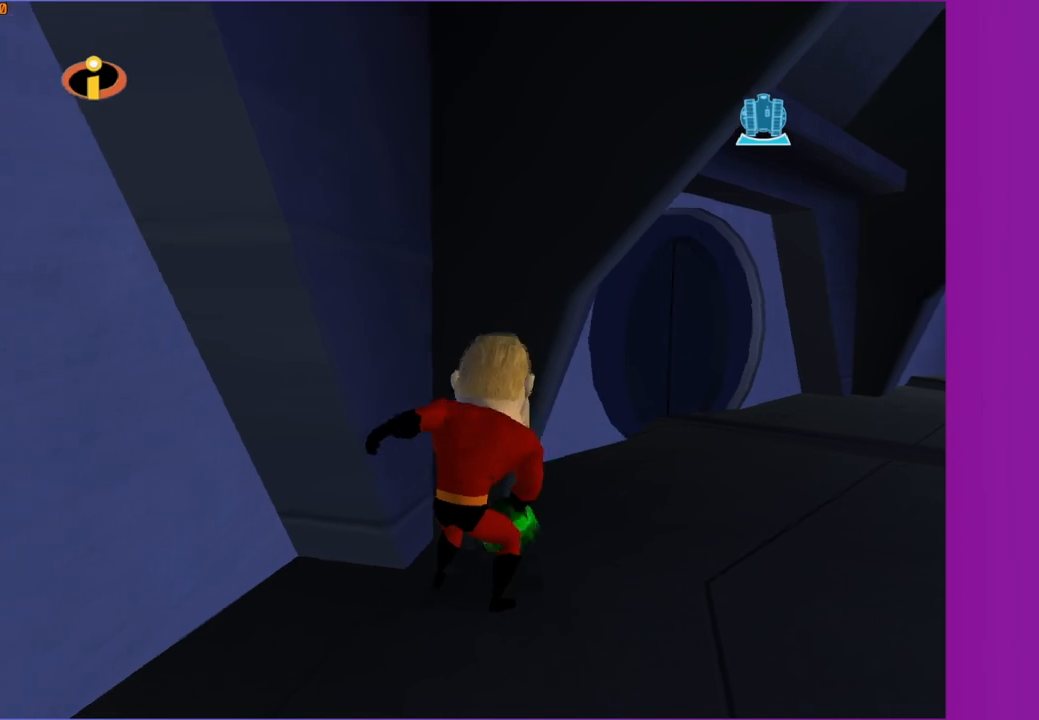
{"buttons": ["B"], "left_stick": "right", "right_stick": "center", "events": [[67, "left_stick", "right"], [117, "right_stick", "left"], [350, "right_stick", "center"], [500, "B", "down"]]}
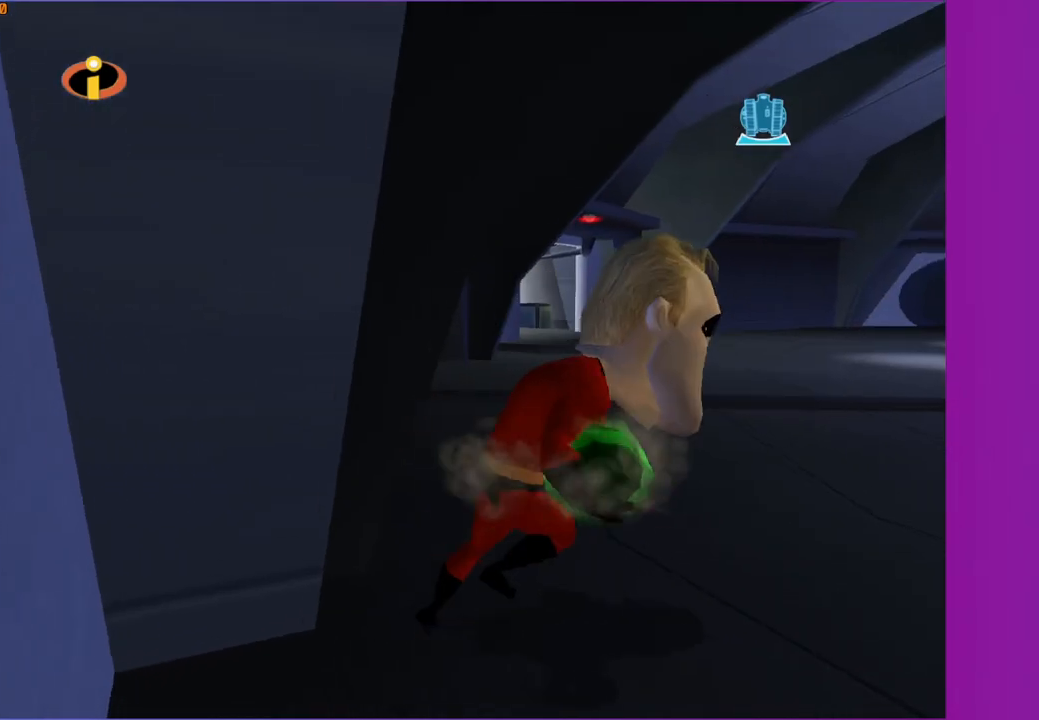
{"buttons": [], "left_stick": "up-right", "right_stick": "center", "events": [[83, "left_stick", "center"], [117, "B", "up"], [300, "right_stick", "left"], [383, "left_stick", "up-right"], [467, "right_stick", "center"]]}
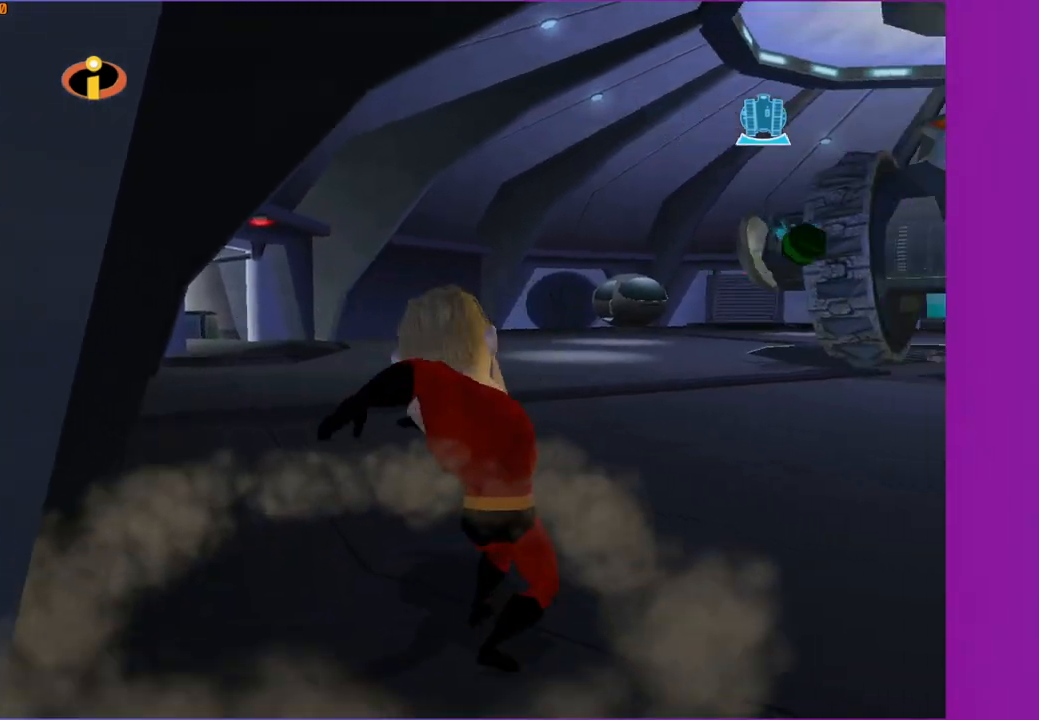
{"buttons": [], "left_stick": "right", "right_stick": "center", "events": [[133, "left_stick", "right"], [350, "A", "down"], [467, "A", "up"]]}
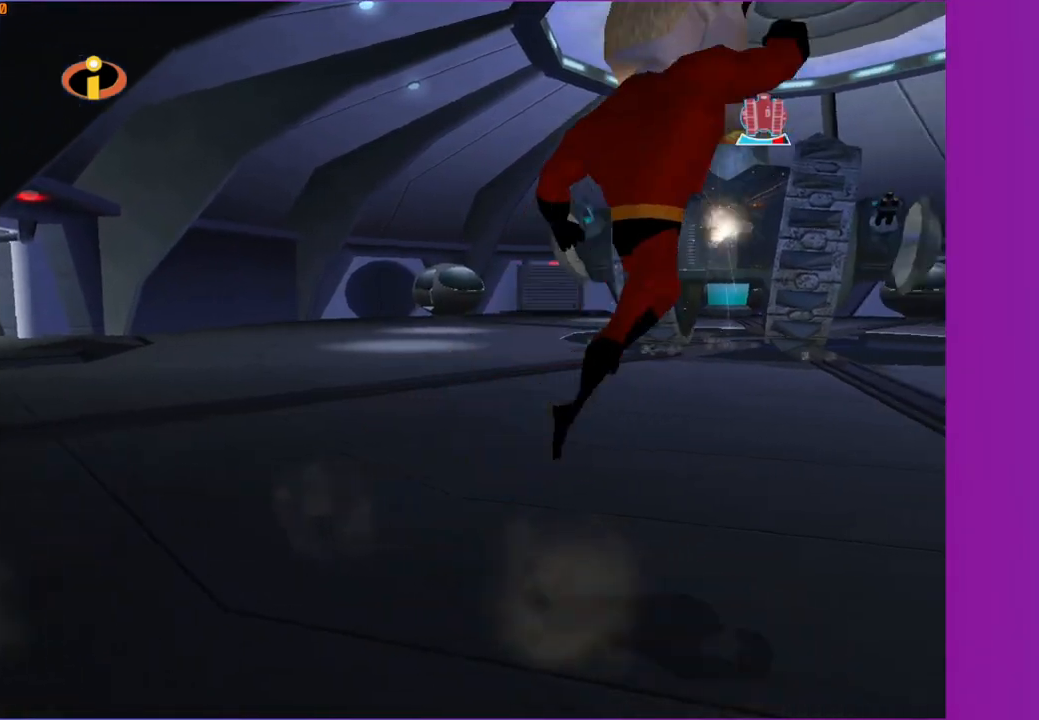
{"buttons": [], "left_stick": "up-right", "right_stick": "right", "events": [[450, "left_stick", "up-right"], [450, "right_stick", "right"]]}
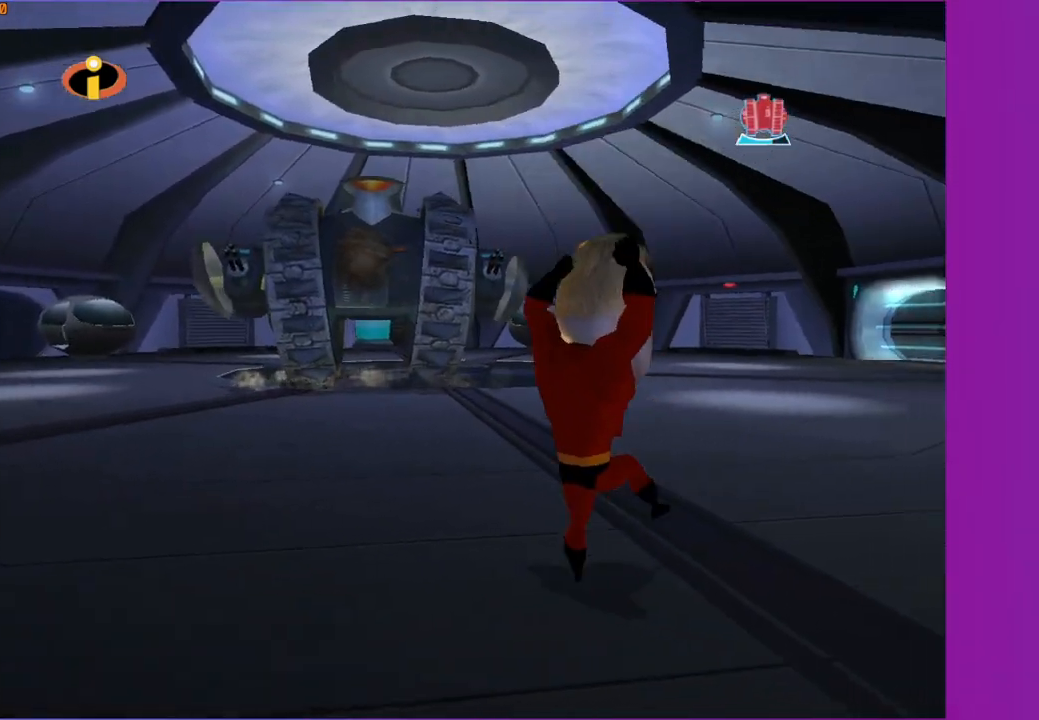
{"buttons": [], "left_stick": "center", "right_stick": "center", "events": [[100, "right_stick", "center"], [300, "left_stick", "center"], [350, "right_stick", "right"], [450, "right_stick", "center"]]}
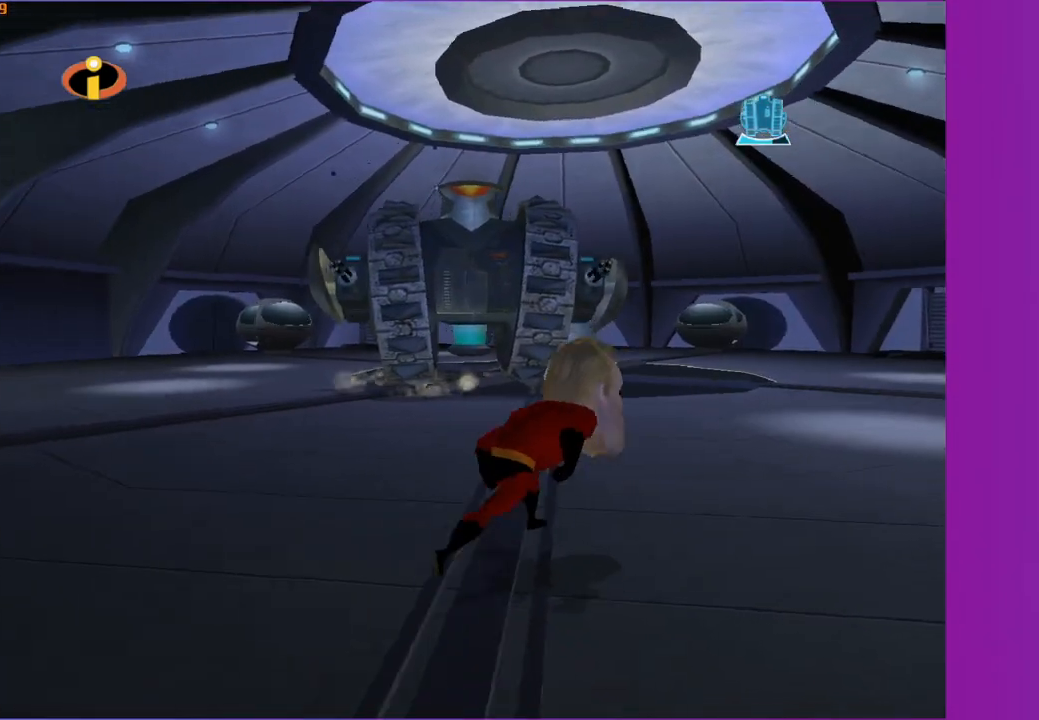
{"buttons": [], "left_stick": "center", "right_stick": "center", "events": [[17, "left_stick", "up"], [150, "left_stick", "center"], [317, "left_stick", "right"], [483, "left_stick", "center"]]}
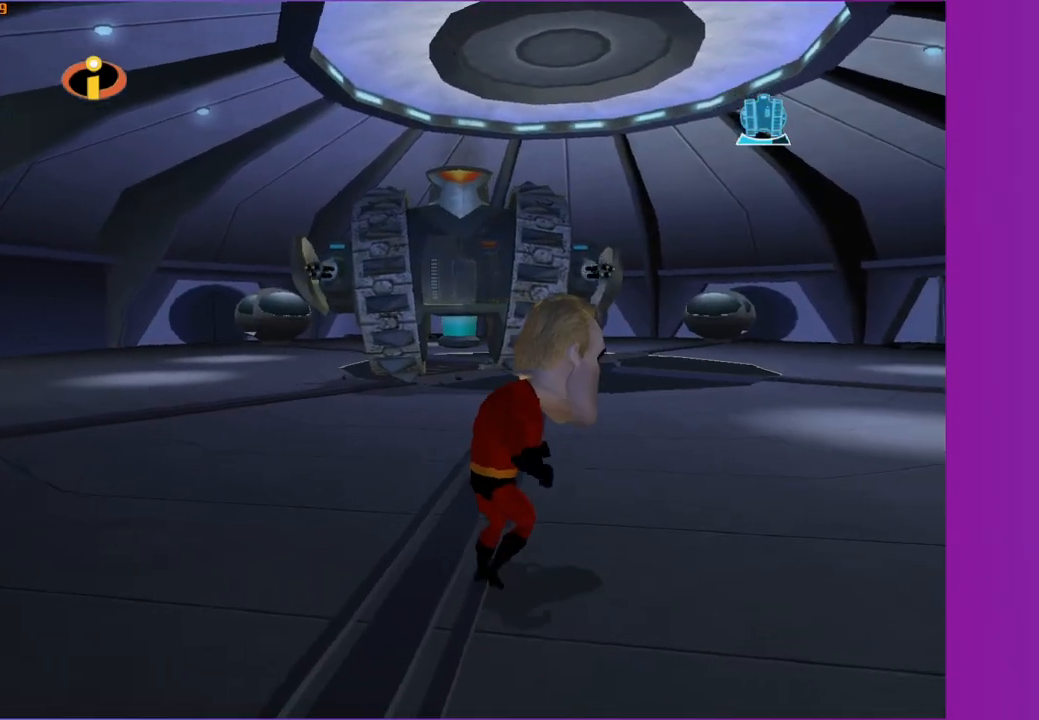
{"buttons": [], "left_stick": "center", "right_stick": "center", "events": [[133, "left_stick", "up"], [300, "left_stick", "center"], [350, "right_stick", "down-right"], [417, "right_stick", "center"]]}
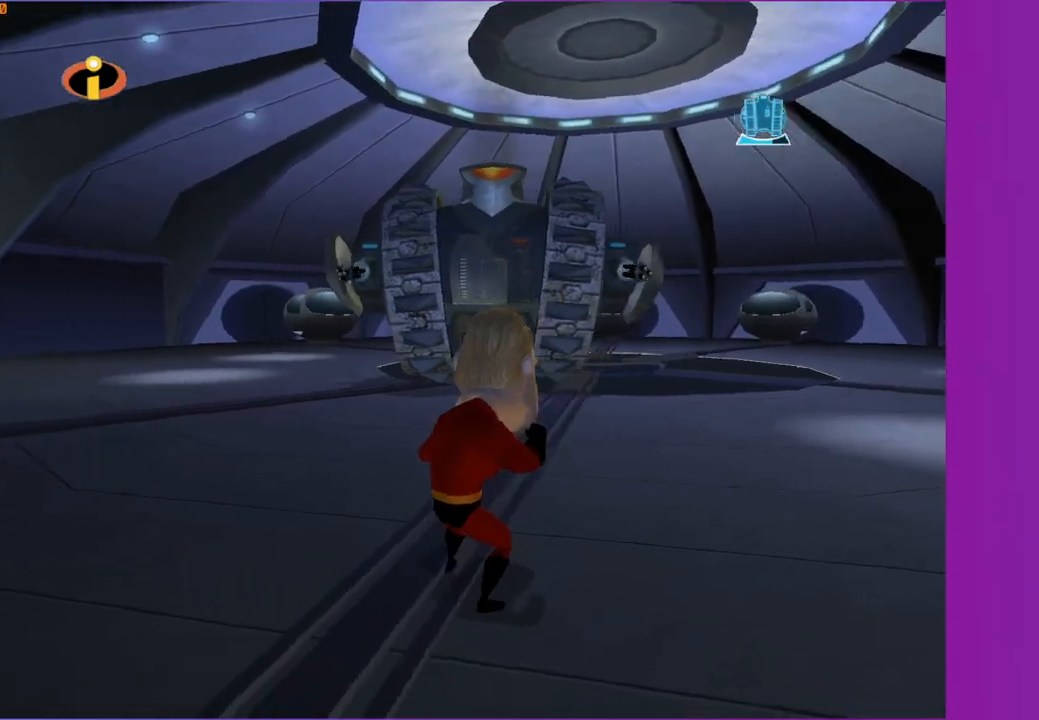
{"buttons": [], "left_stick": "center", "right_stick": "center", "events": []}
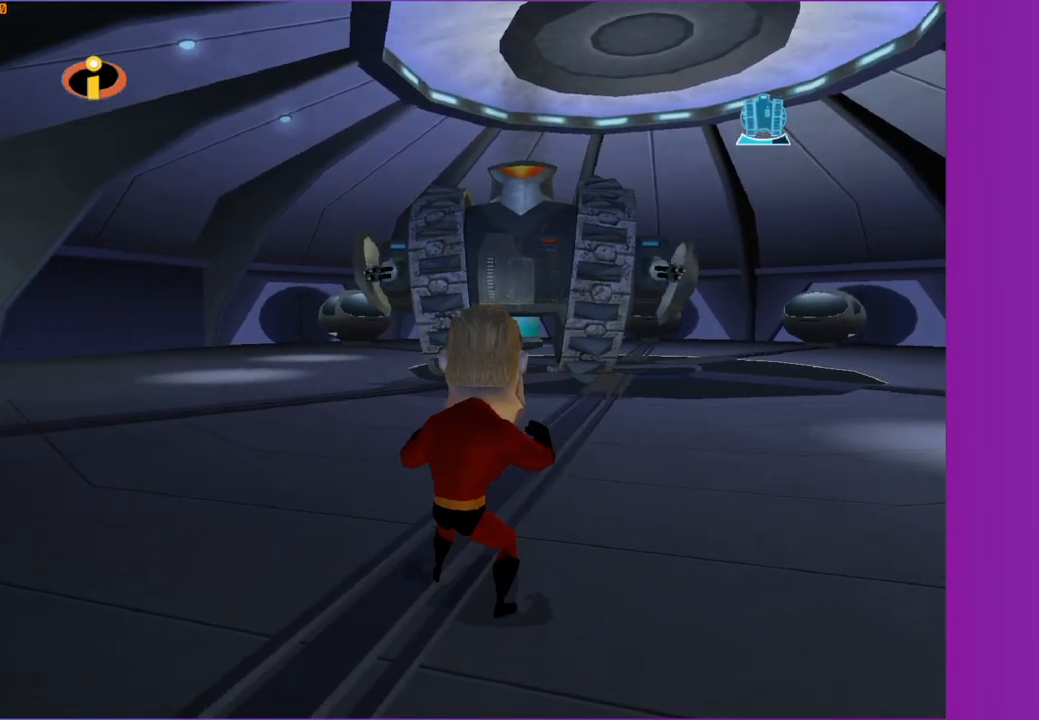
{"buttons": [], "left_stick": "center", "right_stick": "center", "events": [[100, "left_stick", "up"], [183, "left_stick", "center"]]}
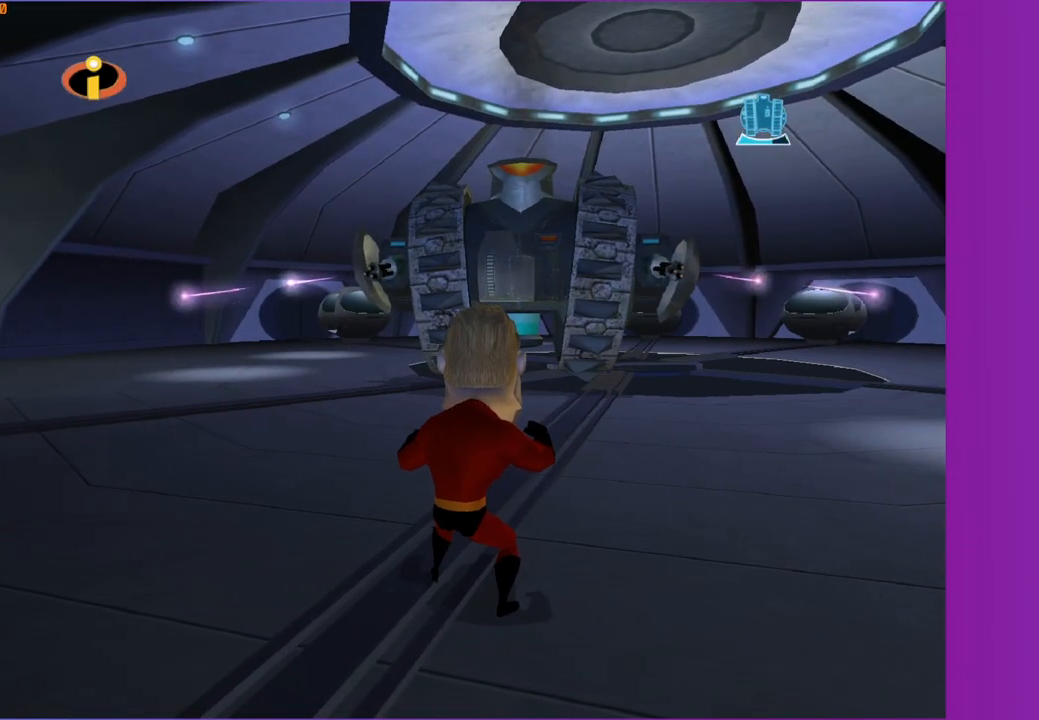
{"buttons": ["R1"], "left_stick": "up-right", "right_stick": "center", "events": [[217, "R1", "down"], [433, "left_stick", "up-right"]]}
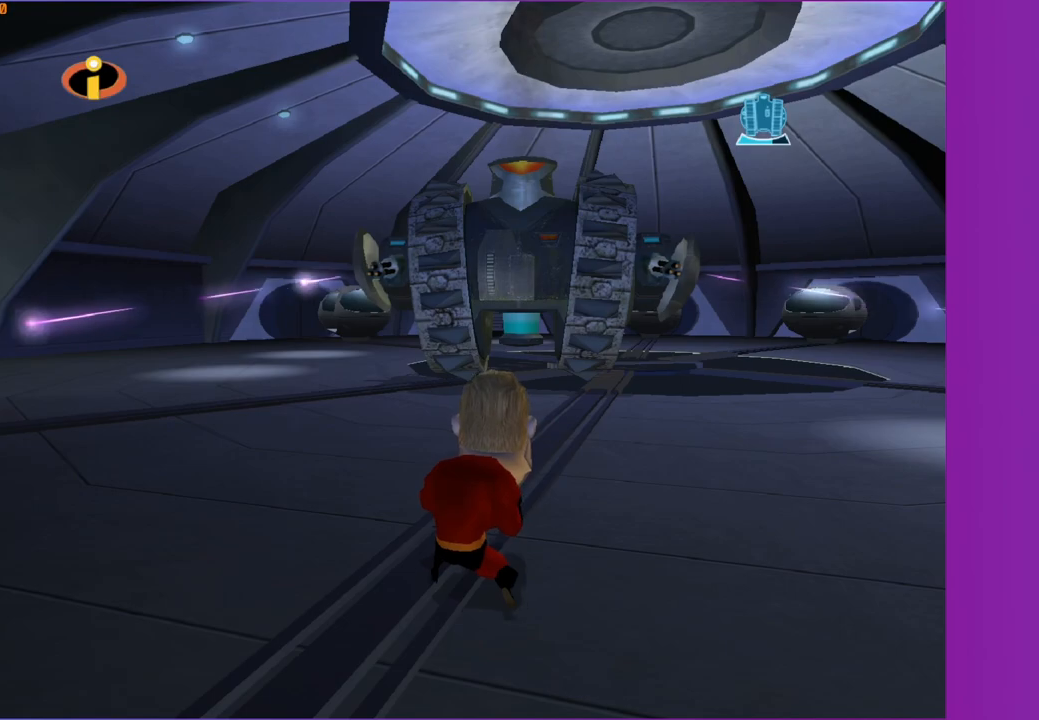
{"buttons": ["R1"], "left_stick": "center", "right_stick": "left", "events": [[117, "left_stick", "down-left"], [200, "left_stick", "up-left"], [283, "left_stick", "right"], [317, "right_stick", "left"], [400, "left_stick", "up-left"], [467, "left_stick", "center"]]}
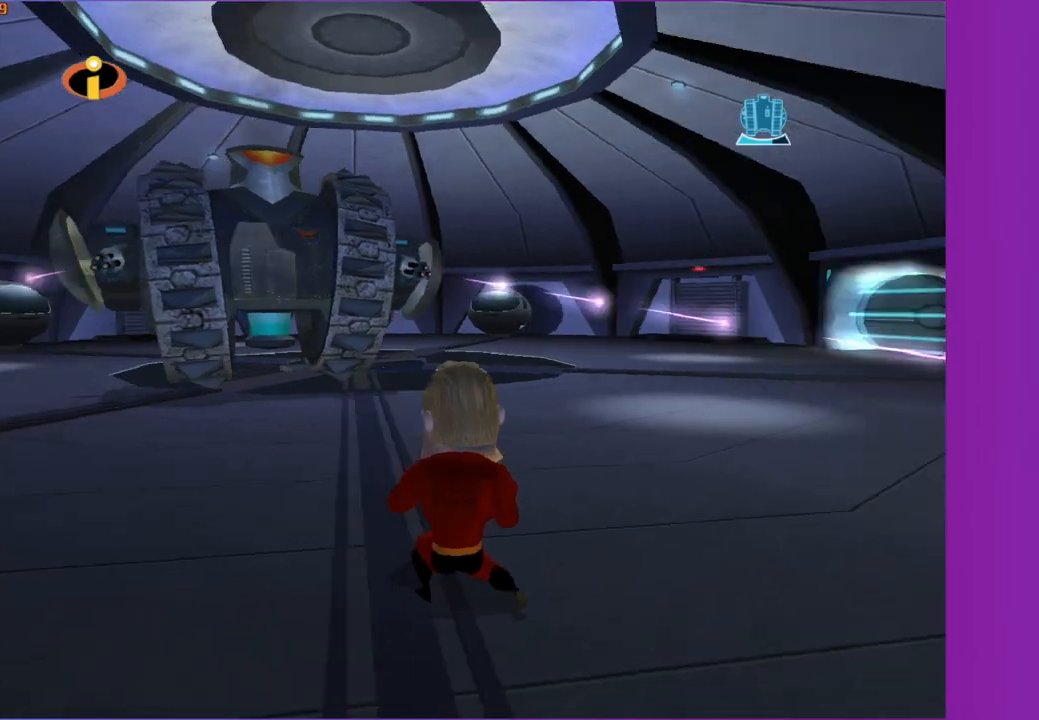
{"buttons": ["R1"], "left_stick": "right", "right_stick": "right", "events": [[33, "left_stick", "up-left"], [83, "right_stick", "center"], [200, "left_stick", "right"], [300, "right_stick", "left"], [333, "left_stick", "left"], [350, "right_stick", "center"], [483, "left_stick", "right"], [500, "right_stick", "right"]]}
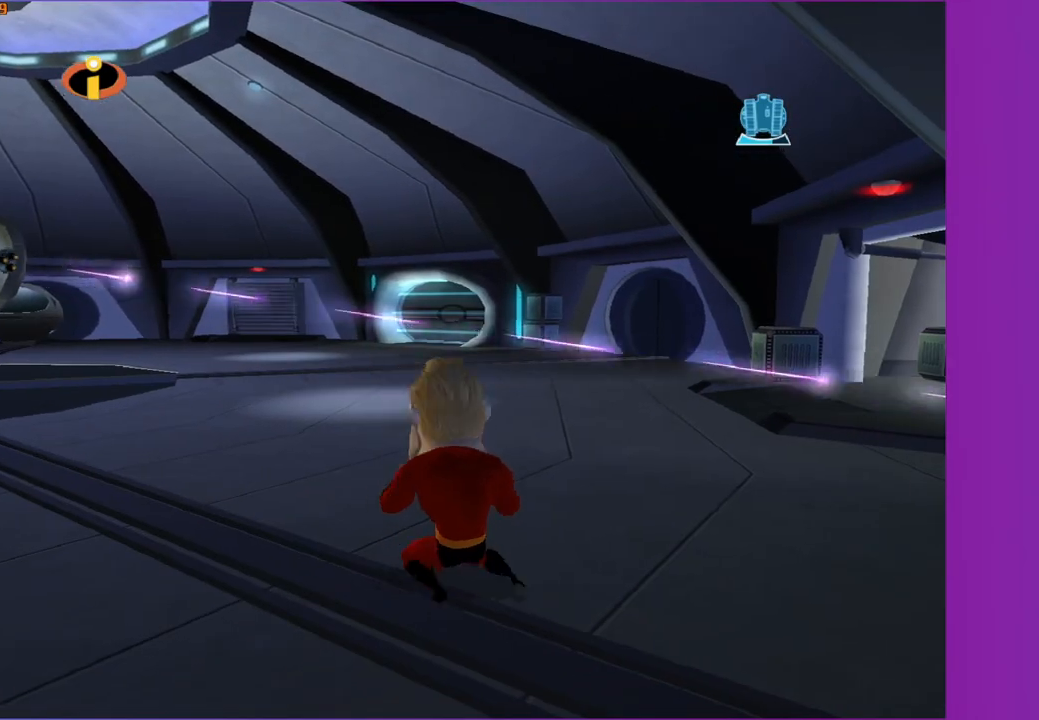
{"buttons": ["R1"], "left_stick": "up-right", "right_stick": "center", "events": [[83, "left_stick", "left"], [133, "right_stick", "up-right"], [217, "left_stick", "up"], [267, "left_stick", "right"], [333, "left_stick", "up-left"], [333, "right_stick", "center"], [450, "left_stick", "up-right"]]}
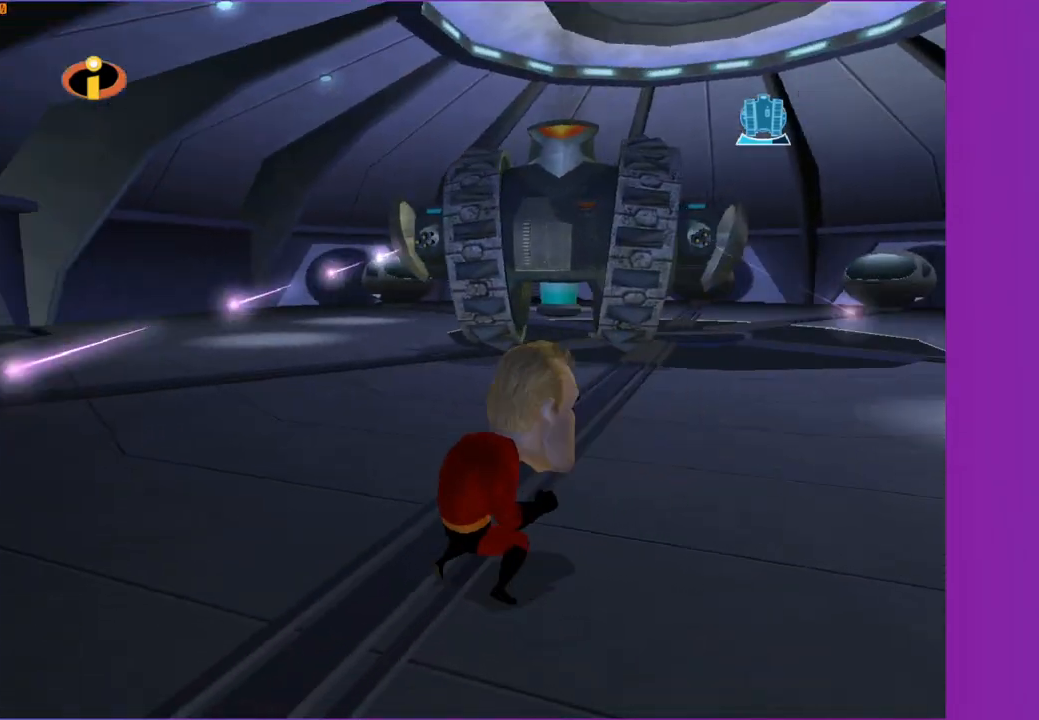
{"buttons": ["R1"], "left_stick": "up-left", "right_stick": "center", "events": [[50, "left_stick", "left"], [150, "left_stick", "right"], [250, "left_stick", "up-left"], [367, "left_stick", "right"], [417, "right_stick", "left"], [450, "left_stick", "up-left"], [500, "right_stick", "center"]]}
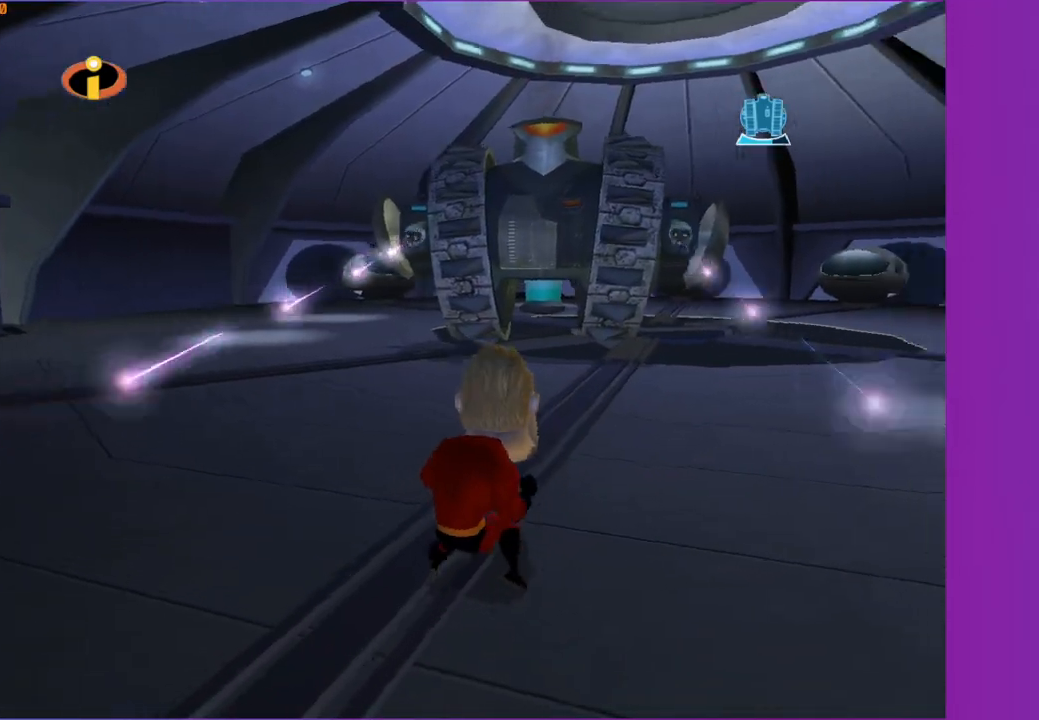
{"buttons": ["R1"], "left_stick": "up-left", "right_stick": "center", "events": [[50, "left_stick", "right"], [117, "left_stick", "up-left"], [217, "left_stick", "down-right"], [300, "left_stick", "up-left"], [400, "left_stick", "center"], [467, "left_stick", "up-left"]]}
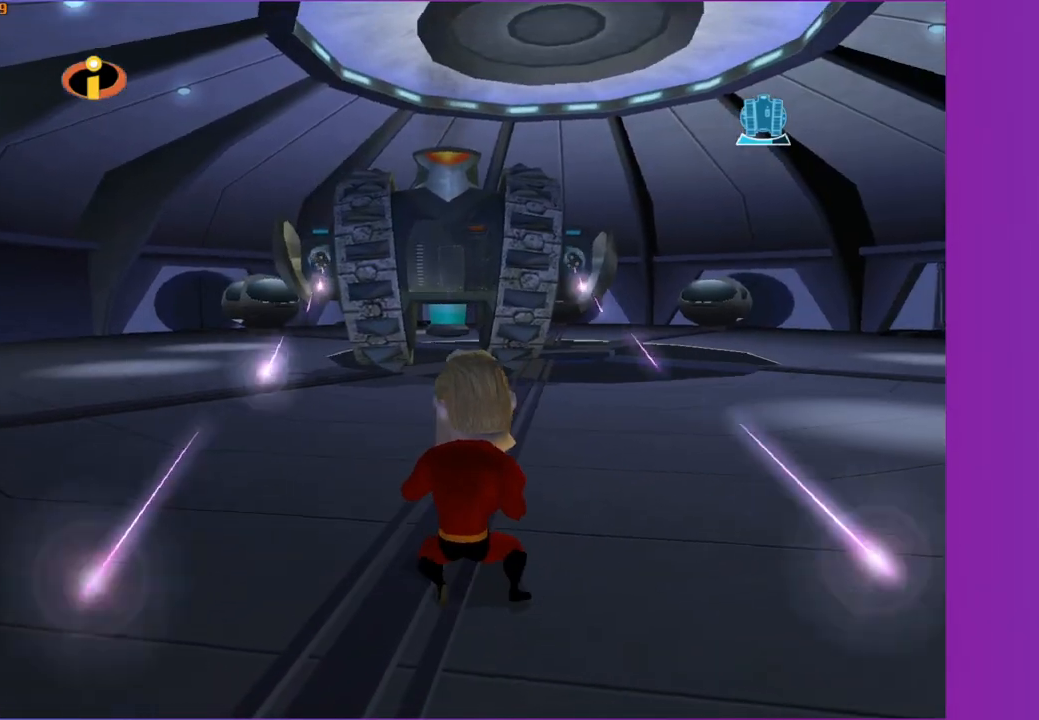
{"buttons": ["R1"], "left_stick": "up-left", "right_stick": "center", "events": [[100, "left_stick", "right"], [183, "left_stick", "up-left"], [317, "left_stick", "right"], [417, "left_stick", "up-left"]]}
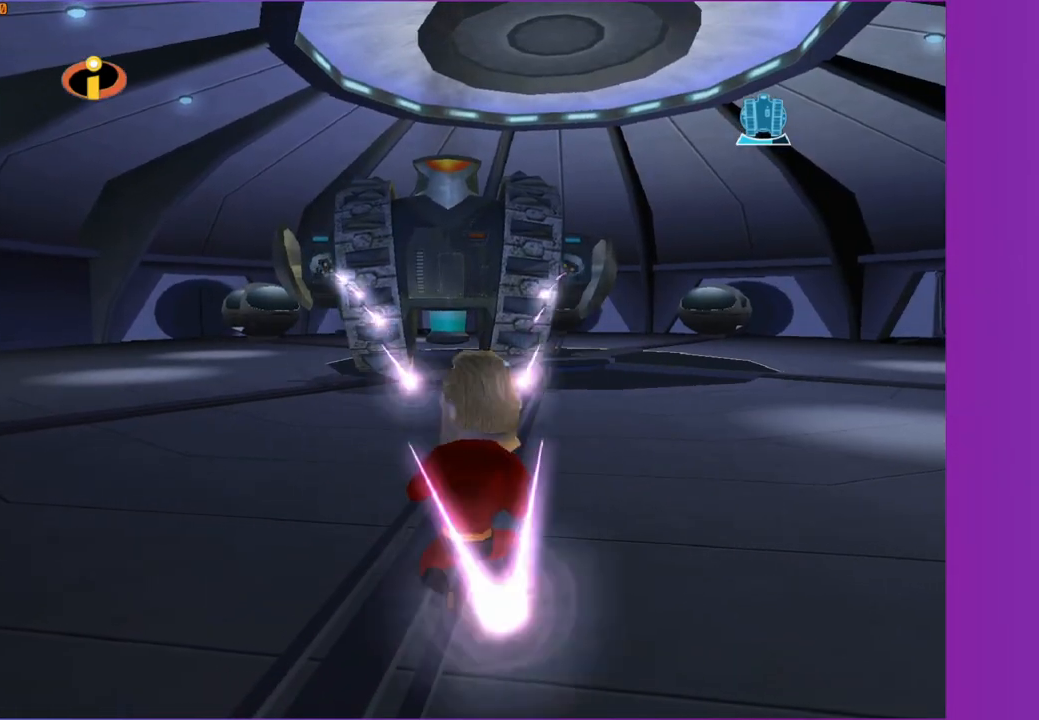
{"buttons": ["R1"], "left_stick": "right", "right_stick": "center", "events": [[50, "left_stick", "down-right"], [150, "left_stick", "up-left"], [267, "left_stick", "center"], [333, "left_stick", "up-left"], [467, "left_stick", "right"]]}
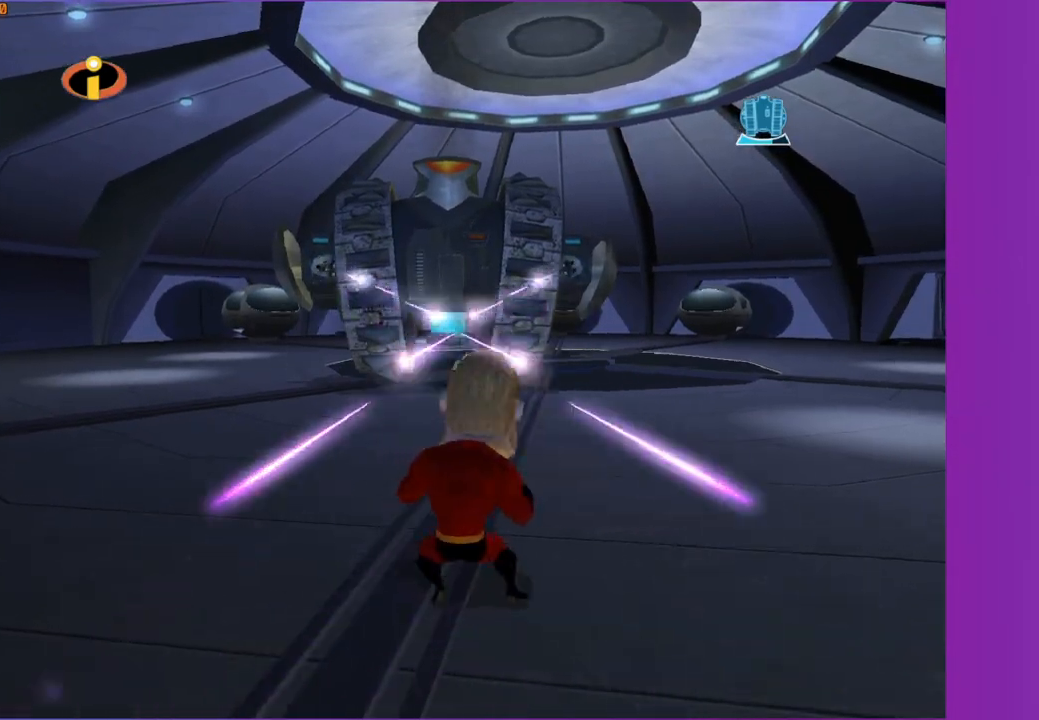
{"buttons": ["R1"], "left_stick": "center", "right_stick": "center", "events": [[33, "left_stick", "up-left"], [183, "left_stick", "right"], [267, "left_stick", "center"]]}
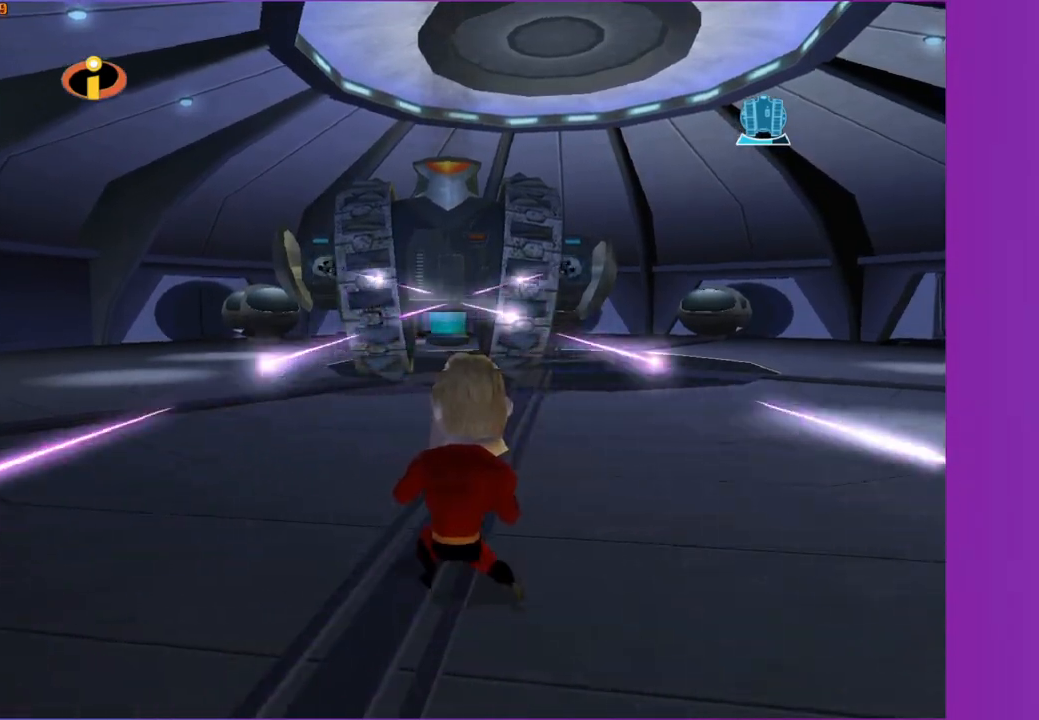
{"buttons": ["R1"], "left_stick": "up-left", "right_stick": "center", "events": [[200, "left_stick", "left"], [333, "left_stick", "right"], [417, "left_stick", "up-left"]]}
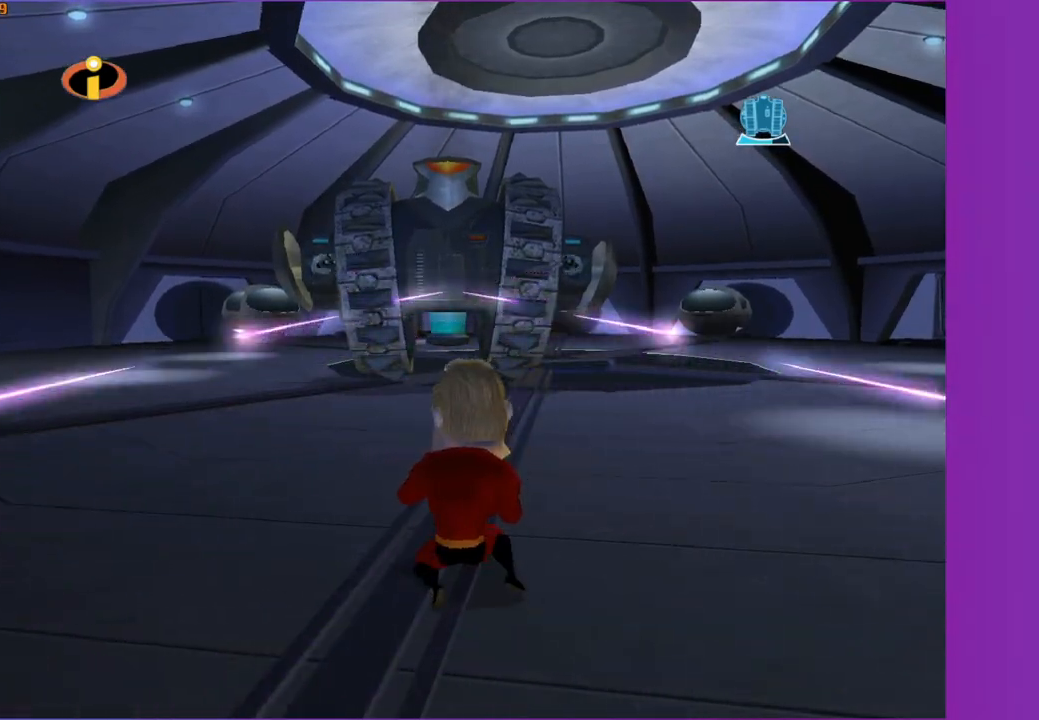
{"buttons": ["R1"], "left_stick": "center", "right_stick": "center", "events": [[50, "left_stick", "right"], [100, "left_stick", "up"], [200, "left_stick", "right"], [300, "left_stick", "up-left"], [417, "left_stick", "center"]]}
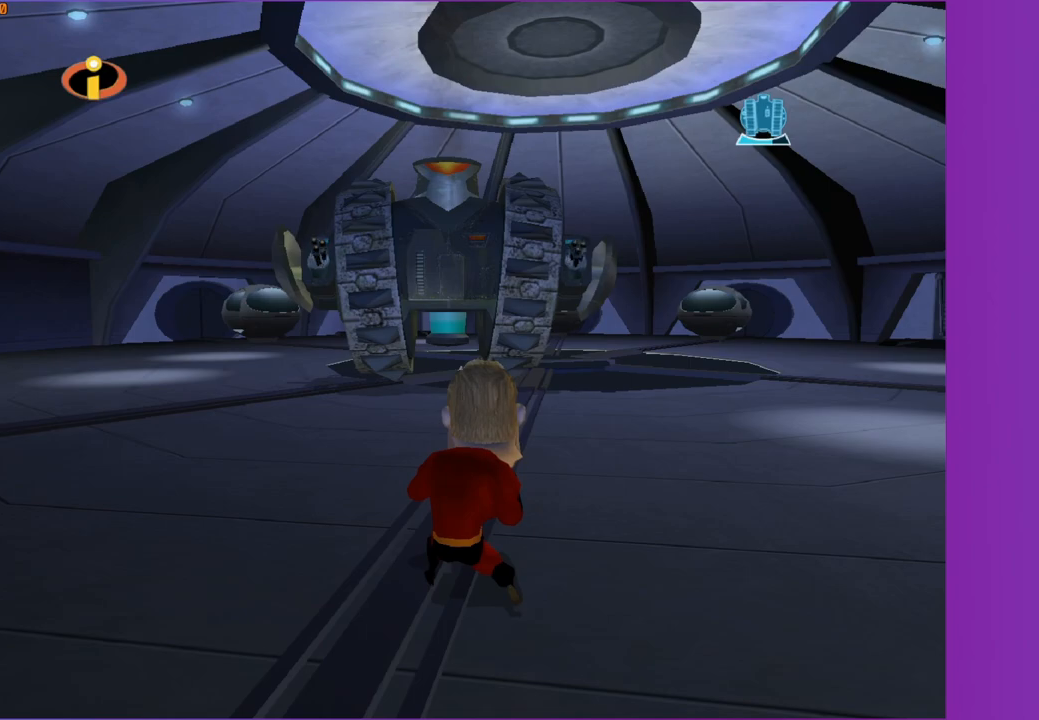
{"buttons": ["R1"], "left_stick": "center", "right_stick": "center", "events": []}
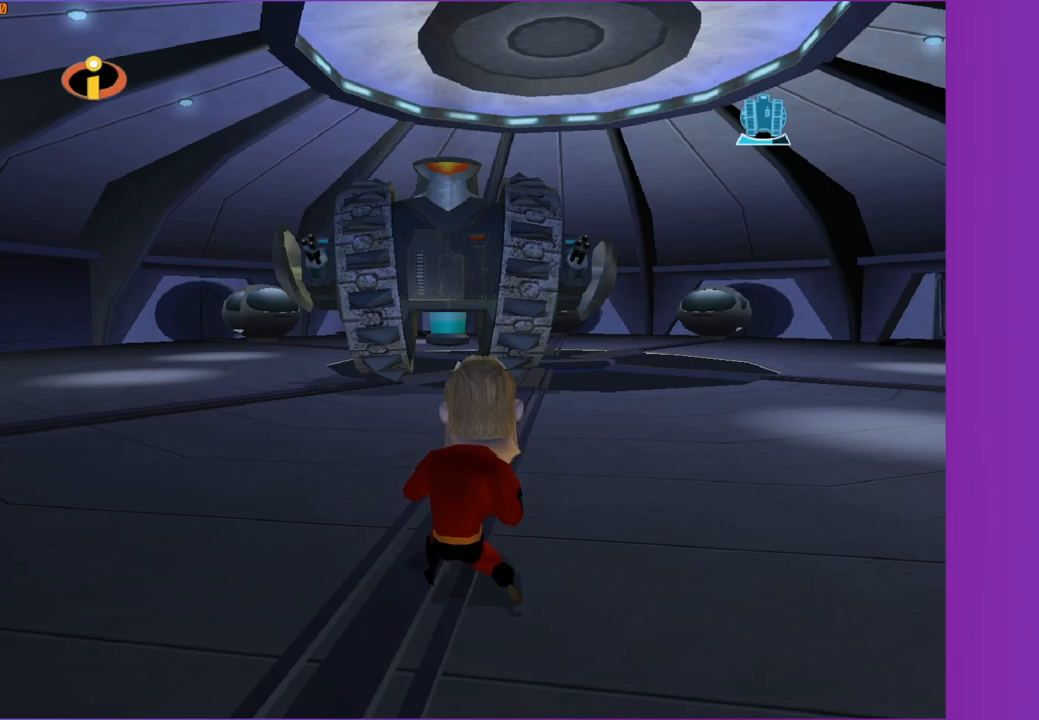
{"buttons": ["R1"], "left_stick": "center", "right_stick": "center", "events": []}
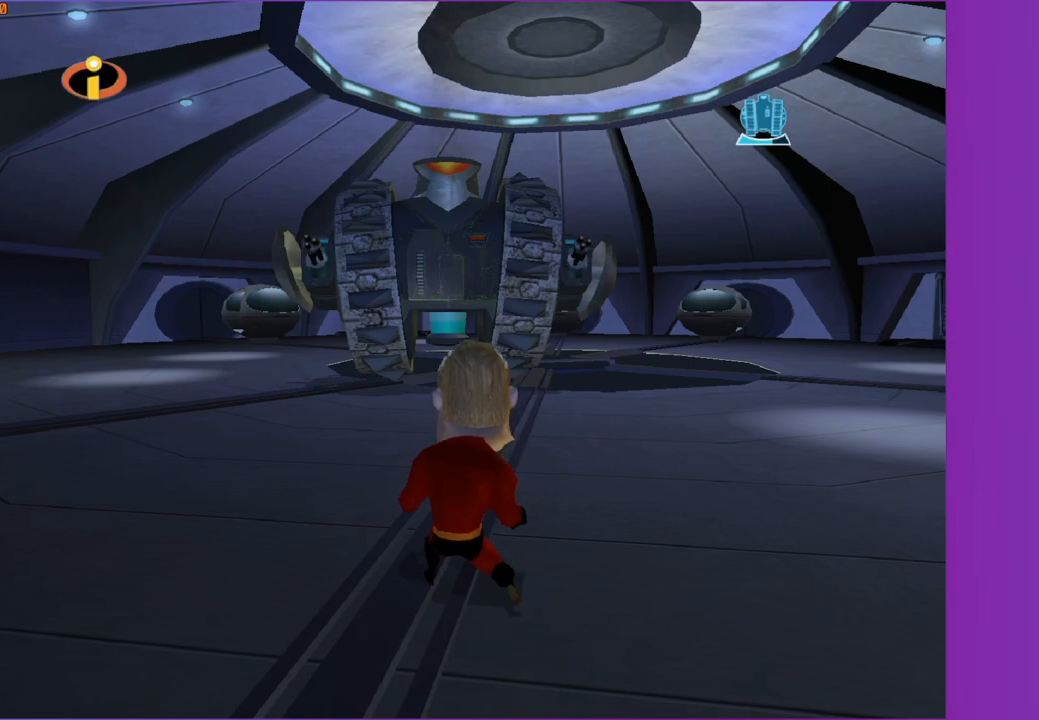
{"buttons": ["R1"], "left_stick": "center", "right_stick": "center", "events": []}
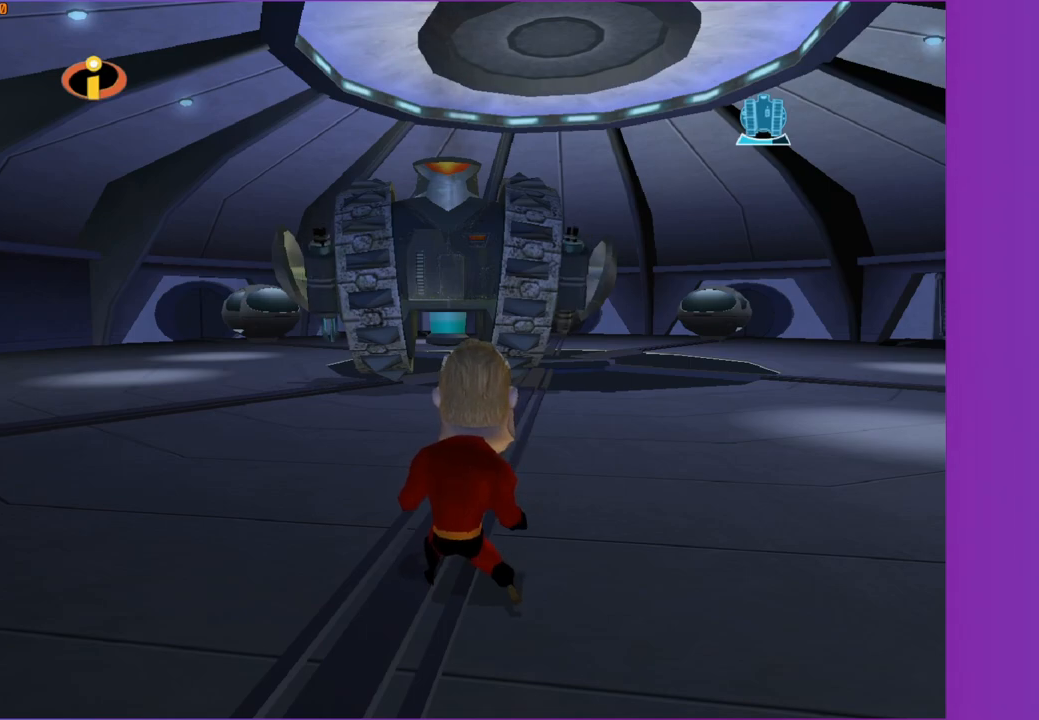
{"buttons": ["R1"], "left_stick": "center", "right_stick": "center", "events": []}
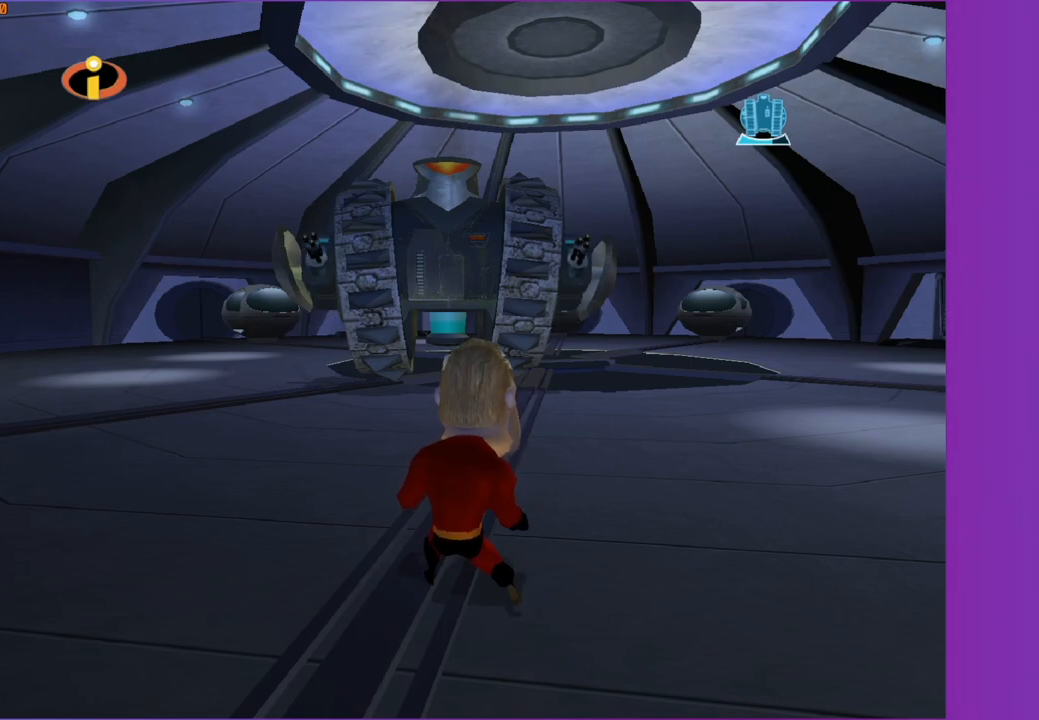
{"buttons": ["R1"], "left_stick": "center", "right_stick": "center", "events": []}